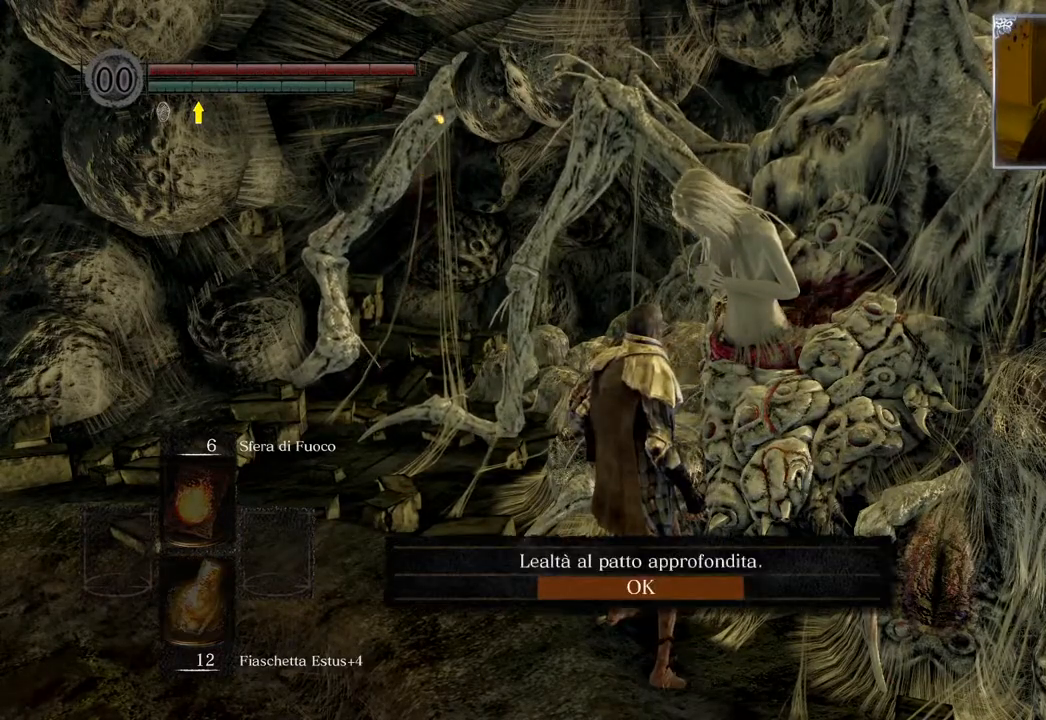
Gameplay with a controller (PlayStation layout); each line is a JSON object with the inputs held at the frame after it. "events" lists button and stick changes between this image and that frame as [ms after this image, input, new state], when the widget could be followed in between.
{"buttons": [], "left_stick": "center", "right_stick": "center", "events": []}
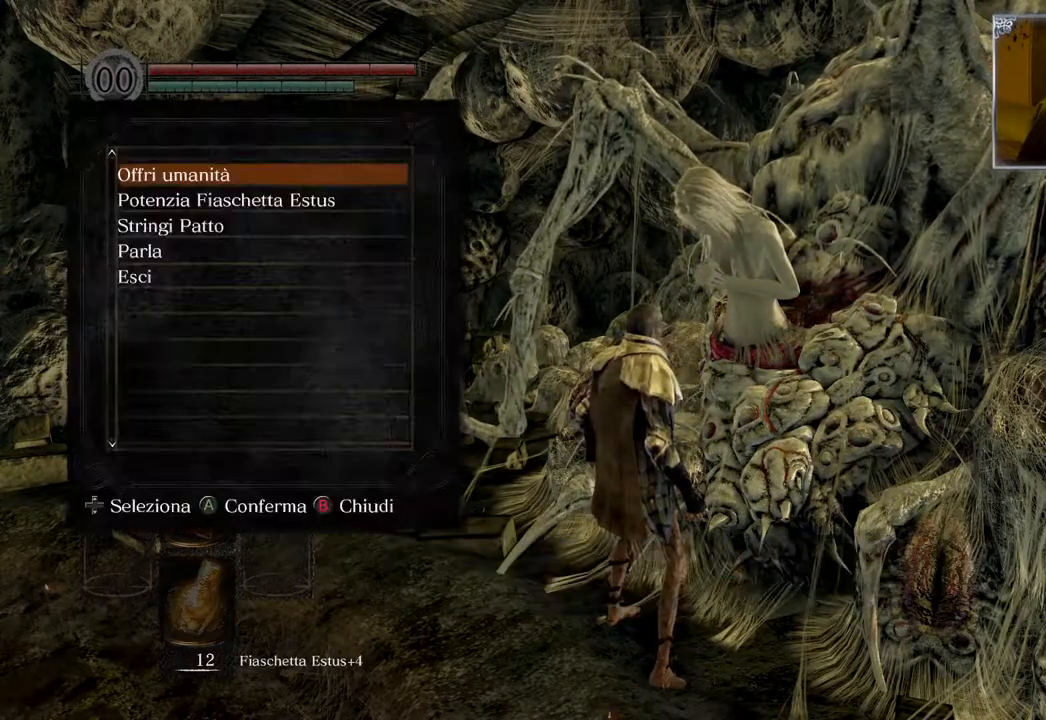
{"buttons": [], "left_stick": "center", "right_stick": "center", "events": []}
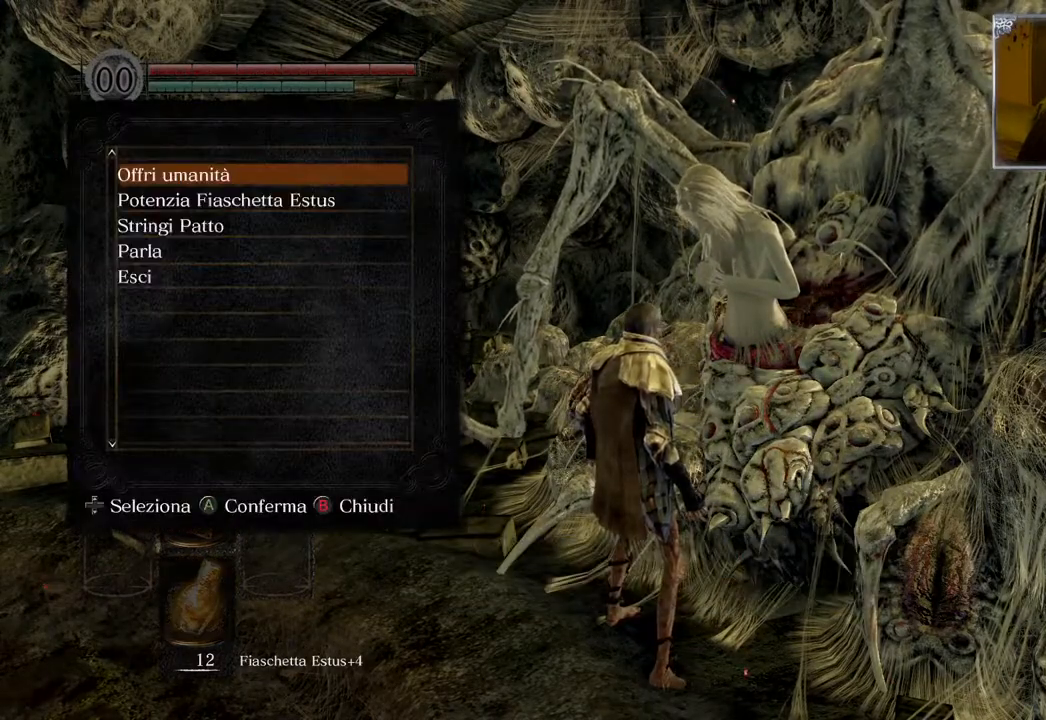
{"buttons": [], "left_stick": "center", "right_stick": "center", "events": []}
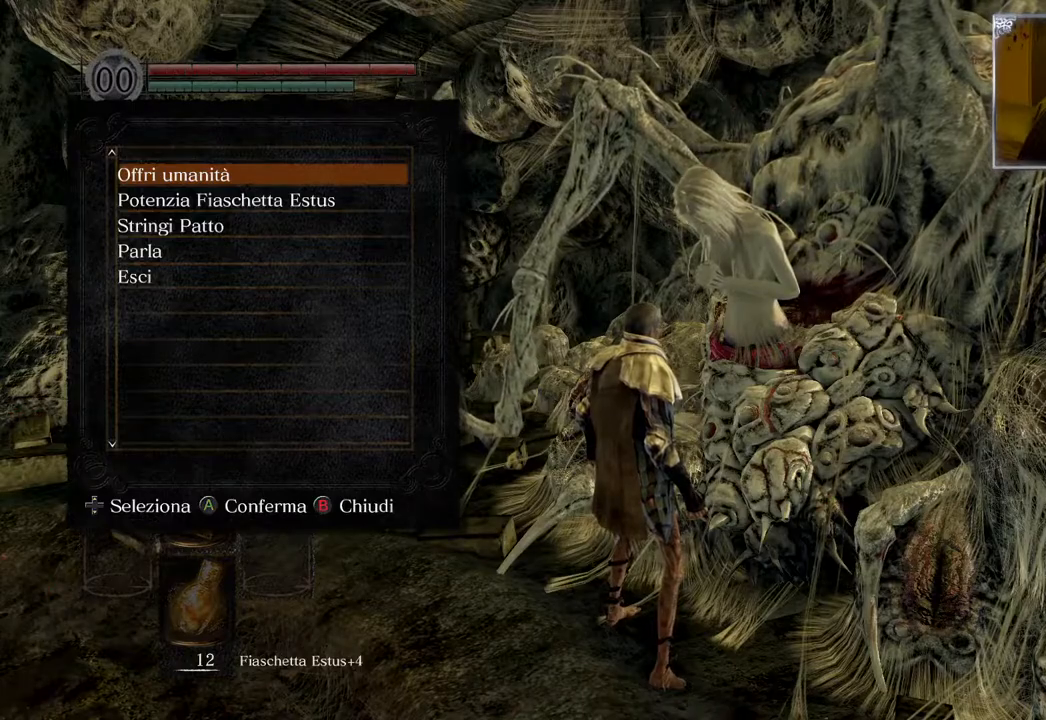
{"buttons": [], "left_stick": "center", "right_stick": "center", "events": [[383, "CIRCLE", "down"], [500, "CIRCLE", "up"]]}
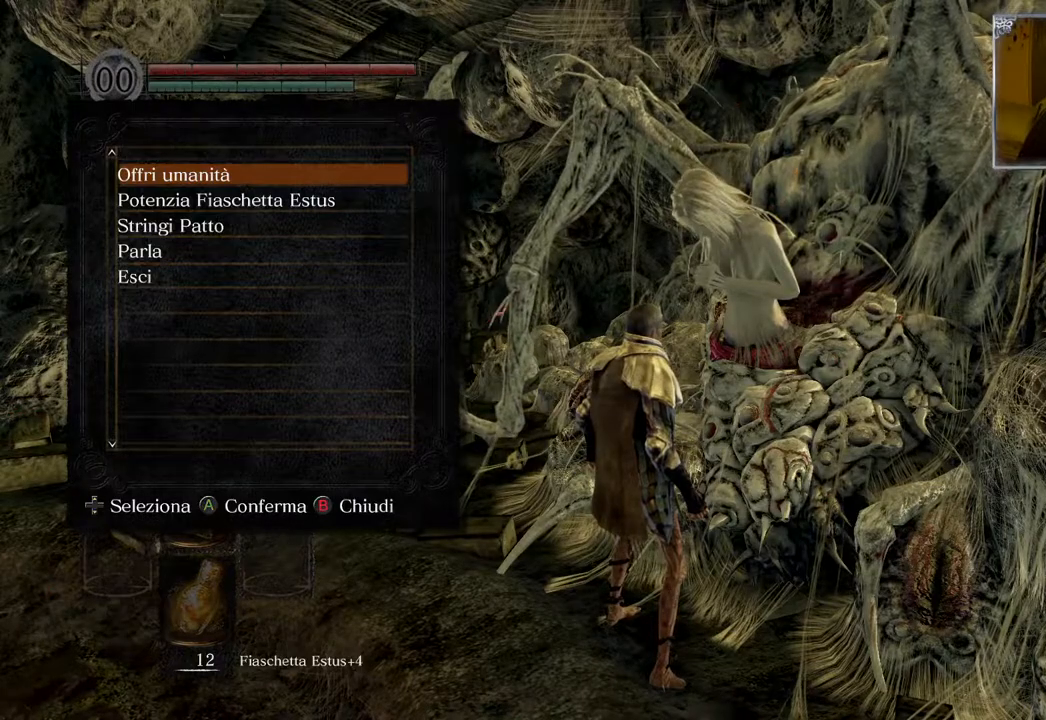
{"buttons": [], "left_stick": "center", "right_stick": "center", "events": []}
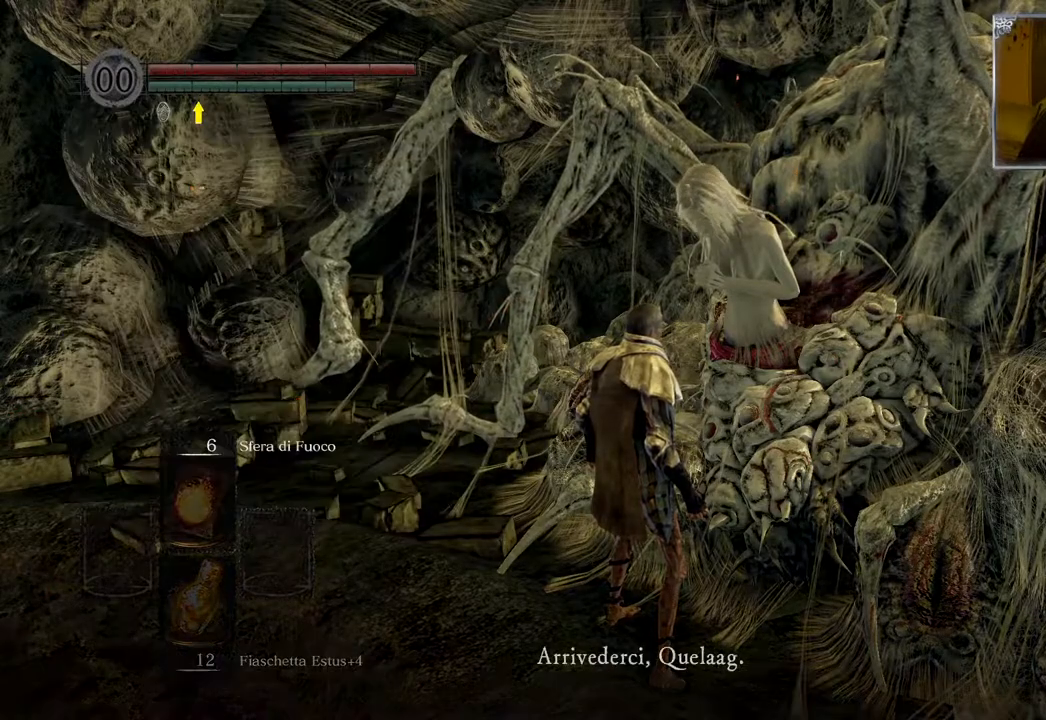
{"buttons": ["CROSS"], "left_stick": "center", "right_stick": "center", "events": [[200, "CROSS", "down"], [350, "CROSS", "up"], [500, "CROSS", "down"]]}
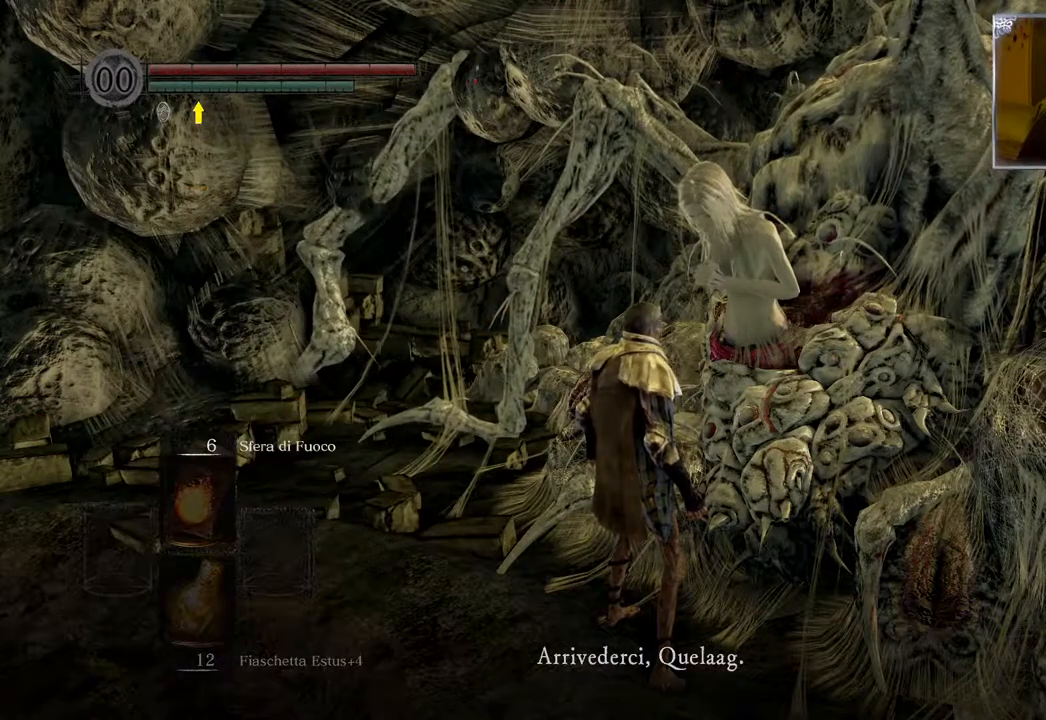
{"buttons": [], "left_stick": "center", "right_stick": "center", "events": [[150, "CROSS", "up"], [333, "CROSS", "down"], [433, "CROSS", "up"]]}
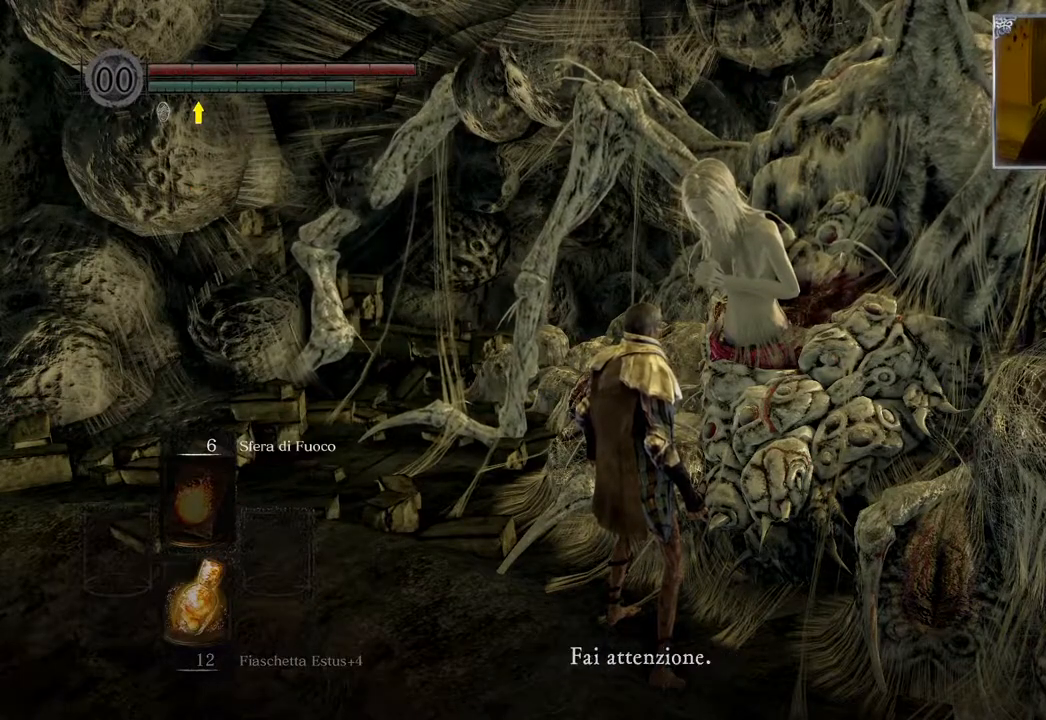
{"buttons": [], "left_stick": "center", "right_stick": "center", "events": [[200, "CROSS", "down"], [317, "CROSS", "up"]]}
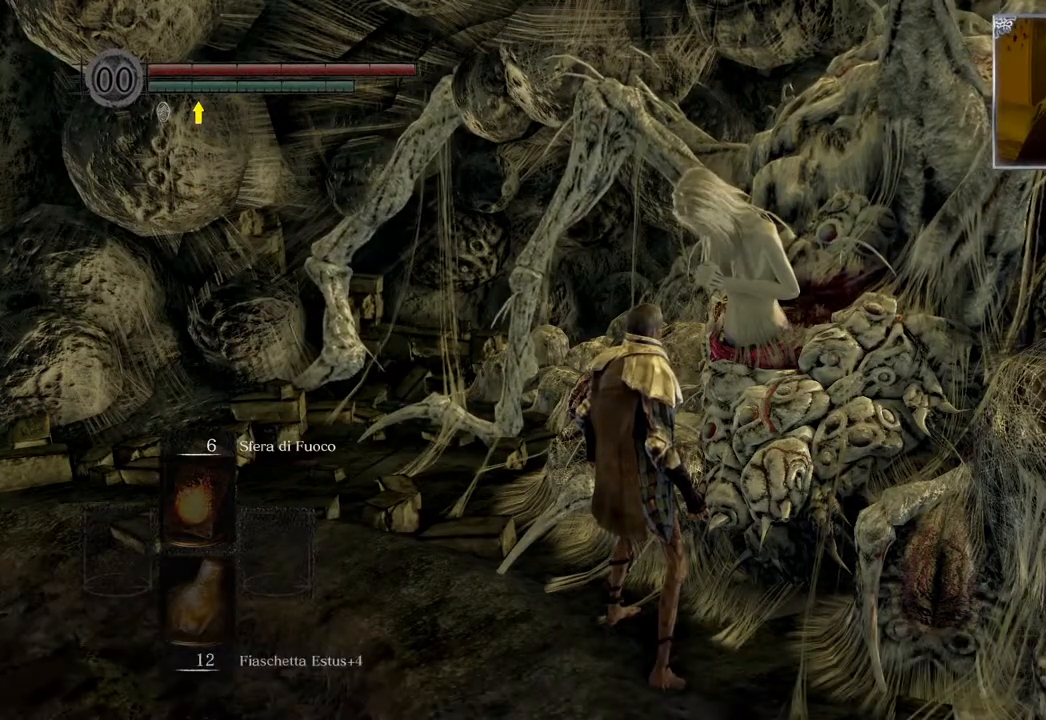
{"buttons": [], "left_stick": "down", "right_stick": "center", "events": [[117, "right_stick", "right"], [167, "left_stick", "down"], [450, "right_stick", "center"]]}
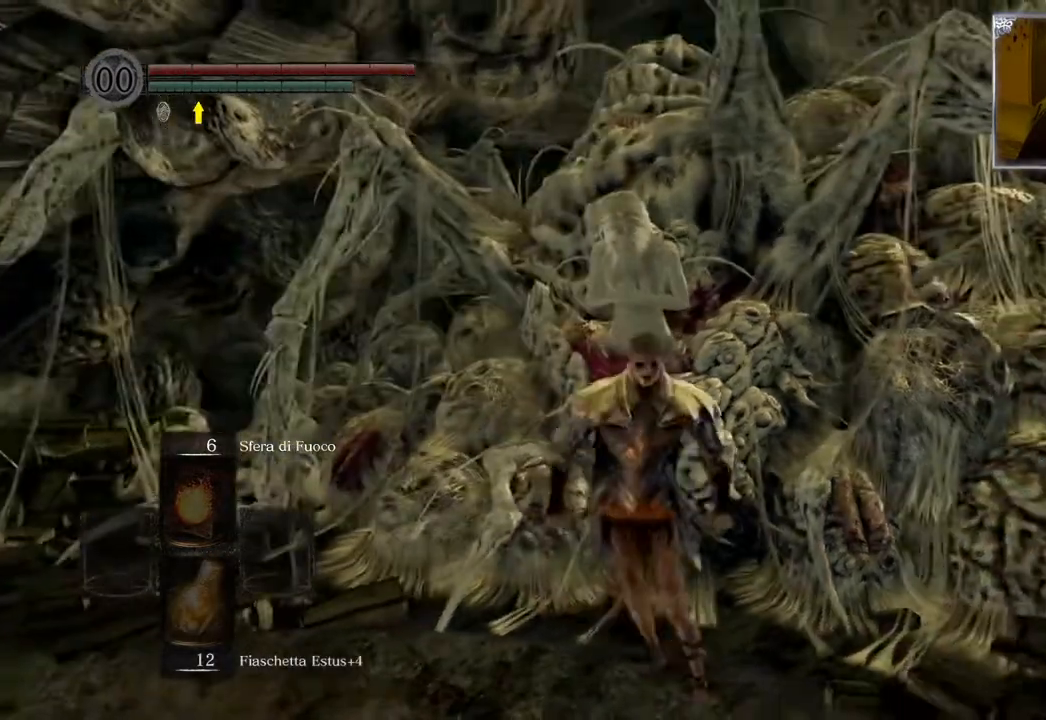
{"buttons": [], "left_stick": "up", "right_stick": "center", "events": [[350, "left_stick", "center"], [400, "left_stick", "up"]]}
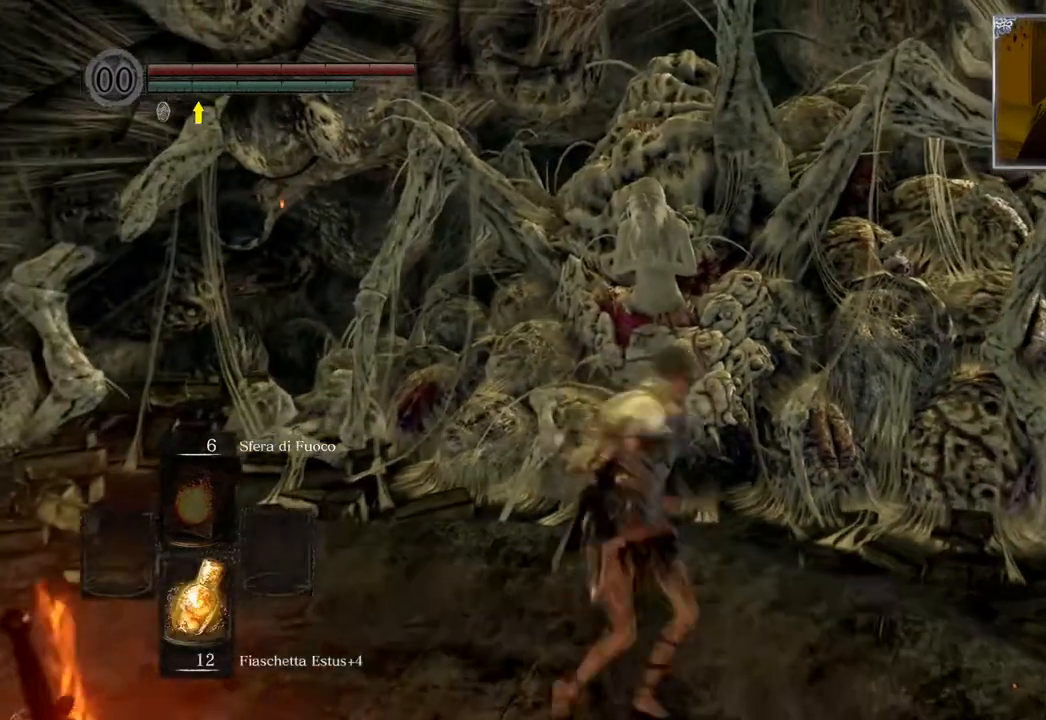
{"buttons": [], "left_stick": "up", "right_stick": "center", "events": []}
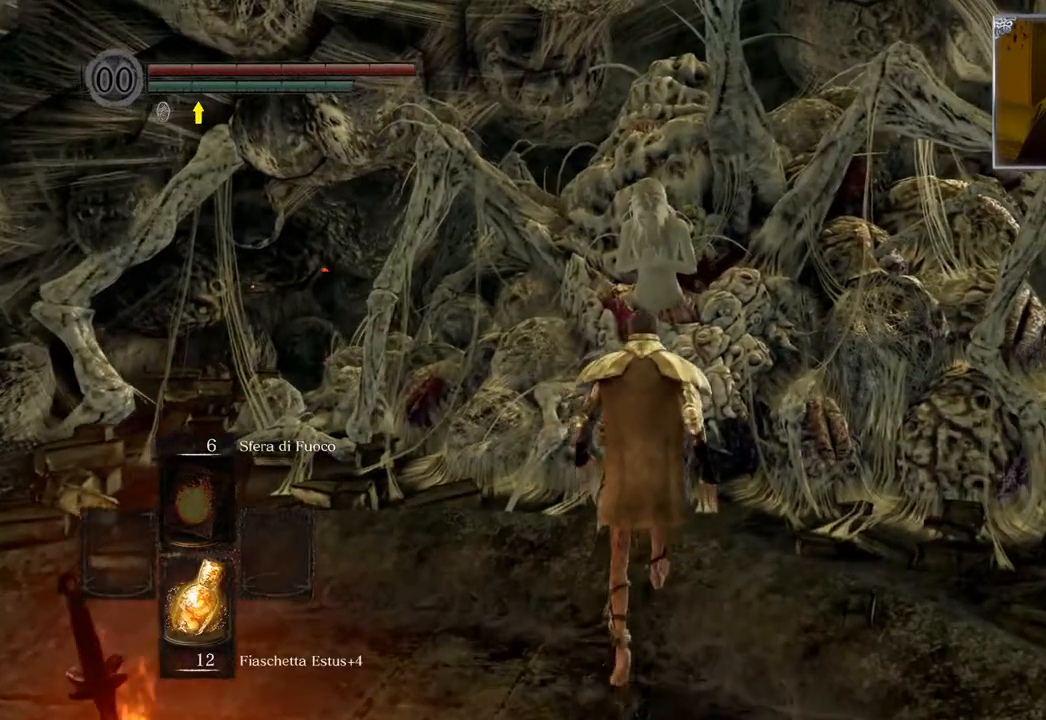
{"buttons": ["CROSS"], "left_stick": "up", "right_stick": "center", "events": [[483, "CROSS", "down"]]}
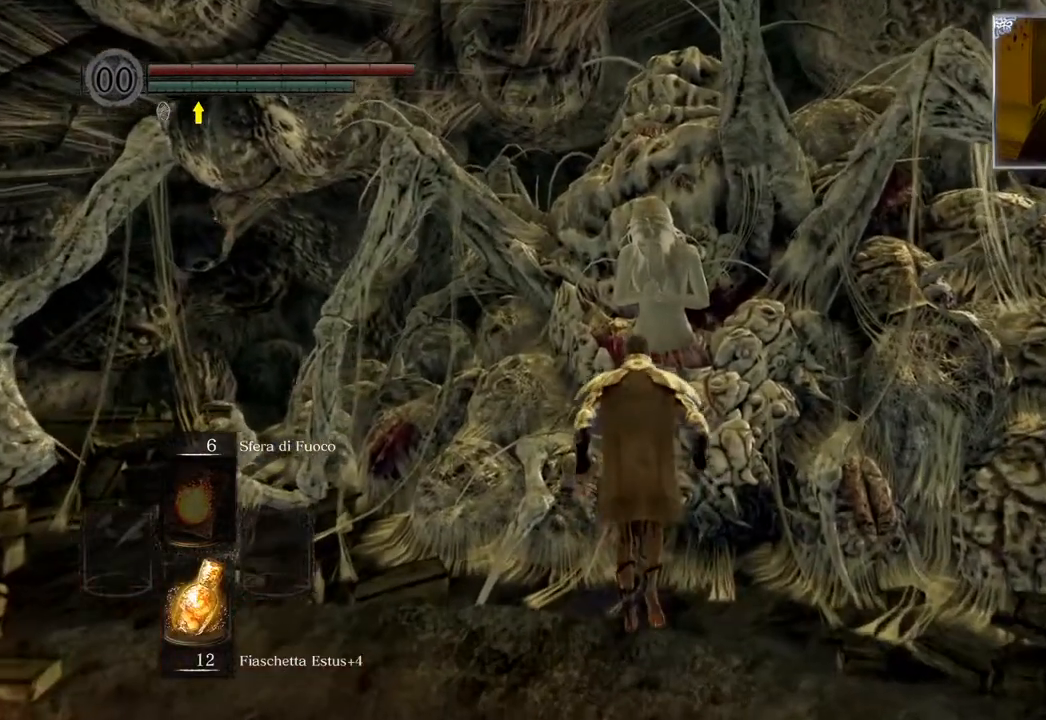
{"buttons": [], "left_stick": "center", "right_stick": "center", "events": [[67, "left_stick", "center"], [100, "CROSS", "up"], [333, "CROSS", "down"], [500, "CROSS", "up"]]}
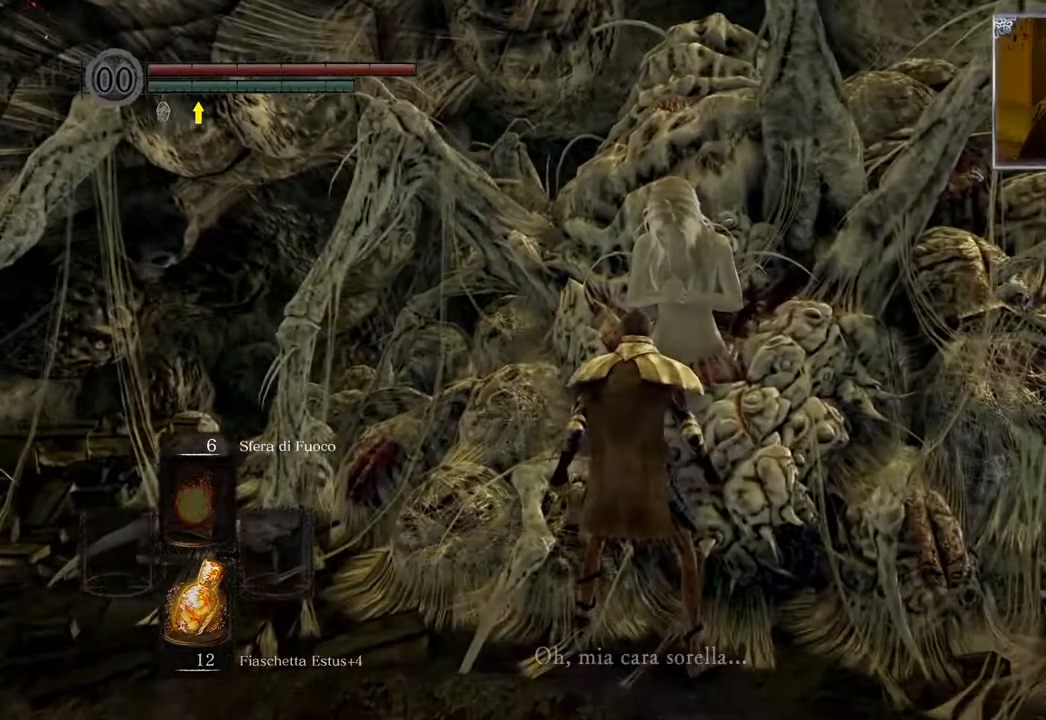
{"buttons": ["CROSS"], "left_stick": "center", "right_stick": "center", "events": [[367, "CROSS", "down"]]}
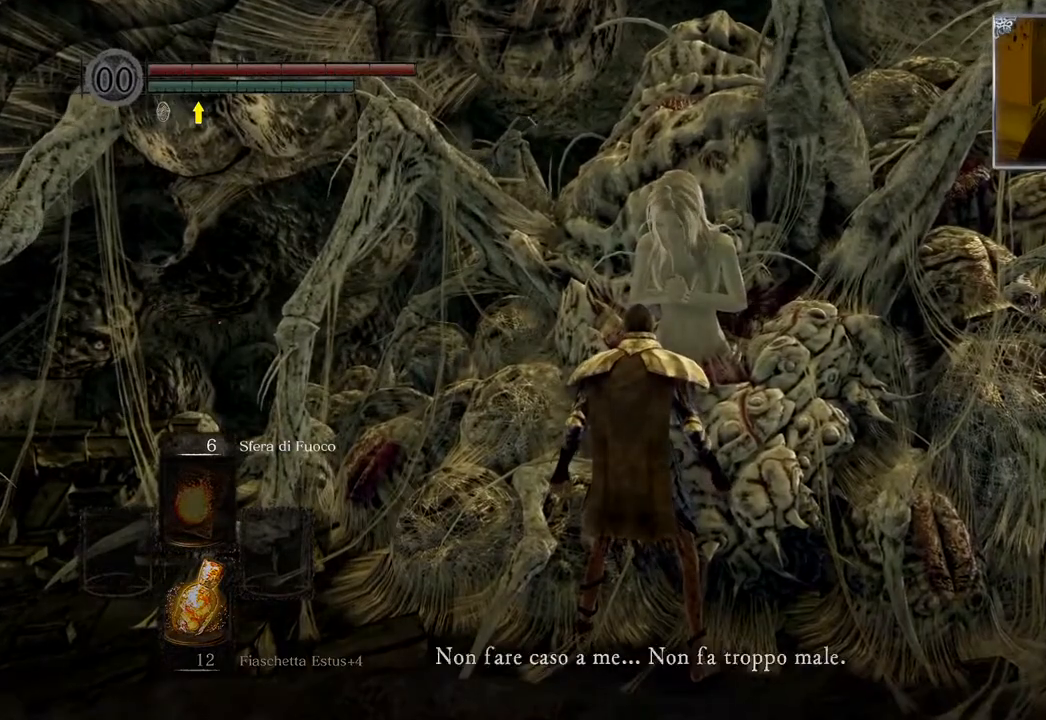
{"buttons": [], "left_stick": "center", "right_stick": "center", "events": [[17, "CROSS", "up"]]}
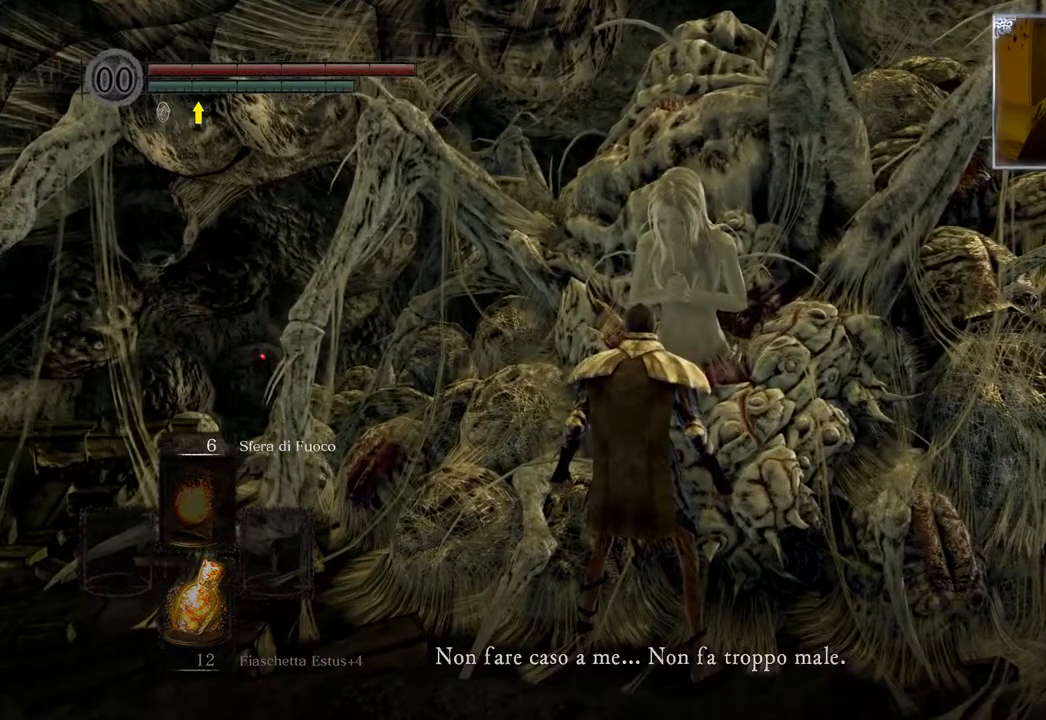
{"buttons": ["CROSS"], "left_stick": "center", "right_stick": "center", "events": [[250, "CROSS", "down"], [417, "CROSS", "up"], [483, "CROSS", "down"]]}
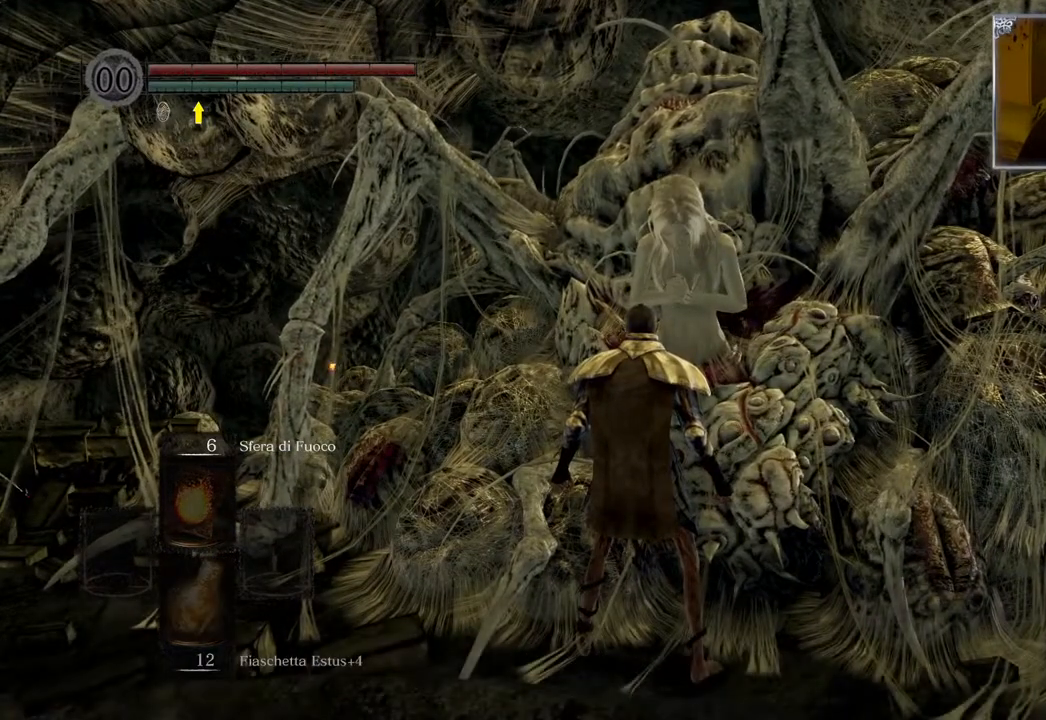
{"buttons": [], "left_stick": "center", "right_stick": "center", "events": [[133, "CROSS", "up"]]}
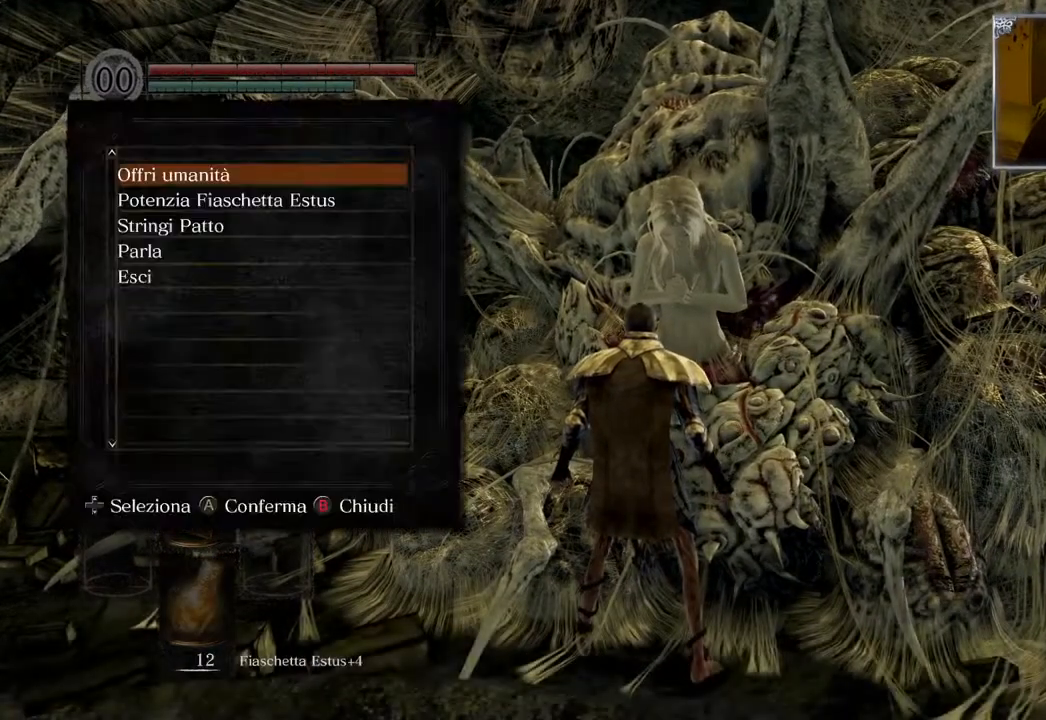
{"buttons": [], "left_stick": "center", "right_stick": "center", "events": [[17, "DPAD_DOWN", "down"], [117, "DPAD_DOWN", "up"], [183, "DPAD_DOWN", "down"], [300, "DPAD_DOWN", "up"], [383, "DPAD_DOWN", "down"], [383, "DPAD_RIGHT", "down"], [450, "DPAD_RIGHT", "up"], [467, "DPAD_DOWN", "up"]]}
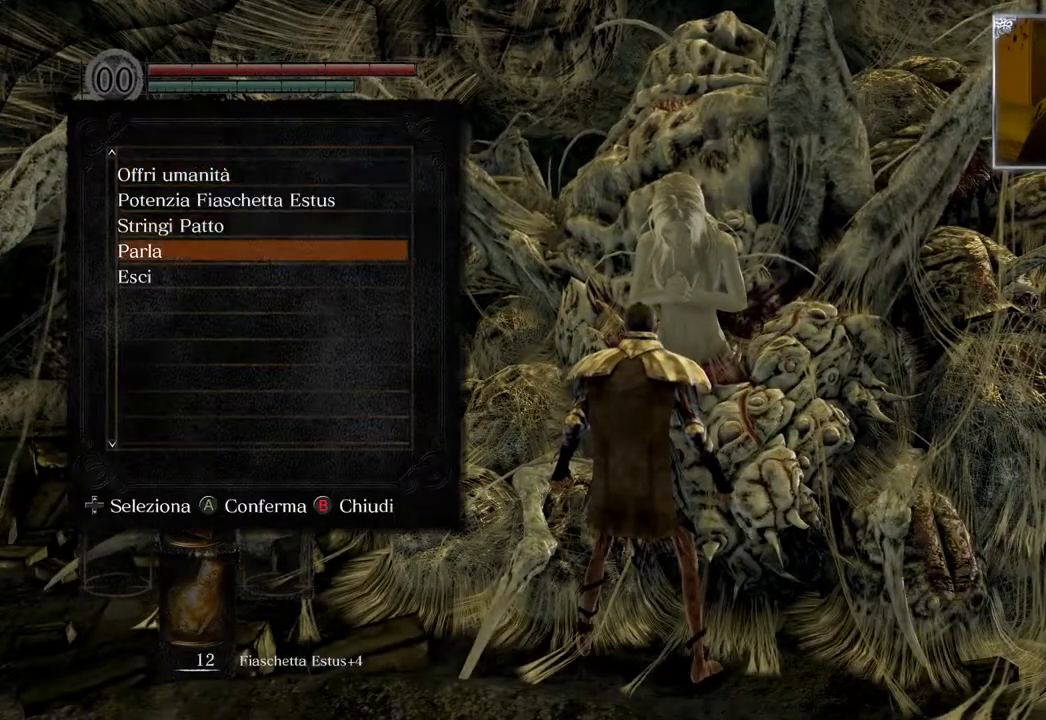
{"buttons": [], "left_stick": "center", "right_stick": "center", "events": [[200, "CROSS", "down"], [283, "CROSS", "up"]]}
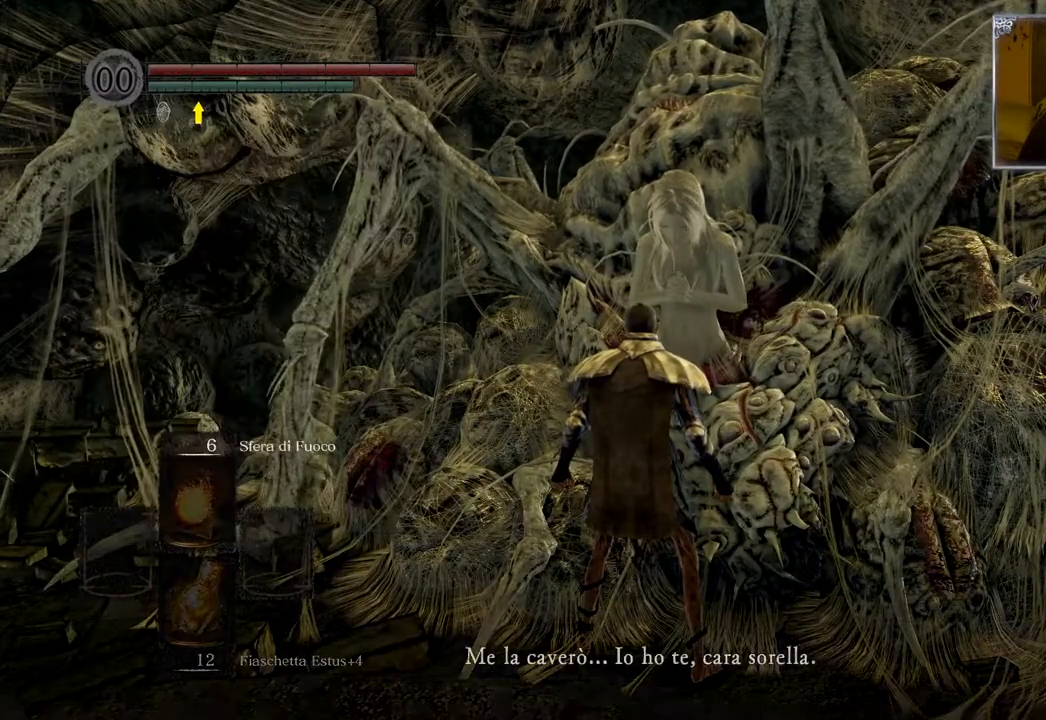
{"buttons": [], "left_stick": "center", "right_stick": "center", "events": []}
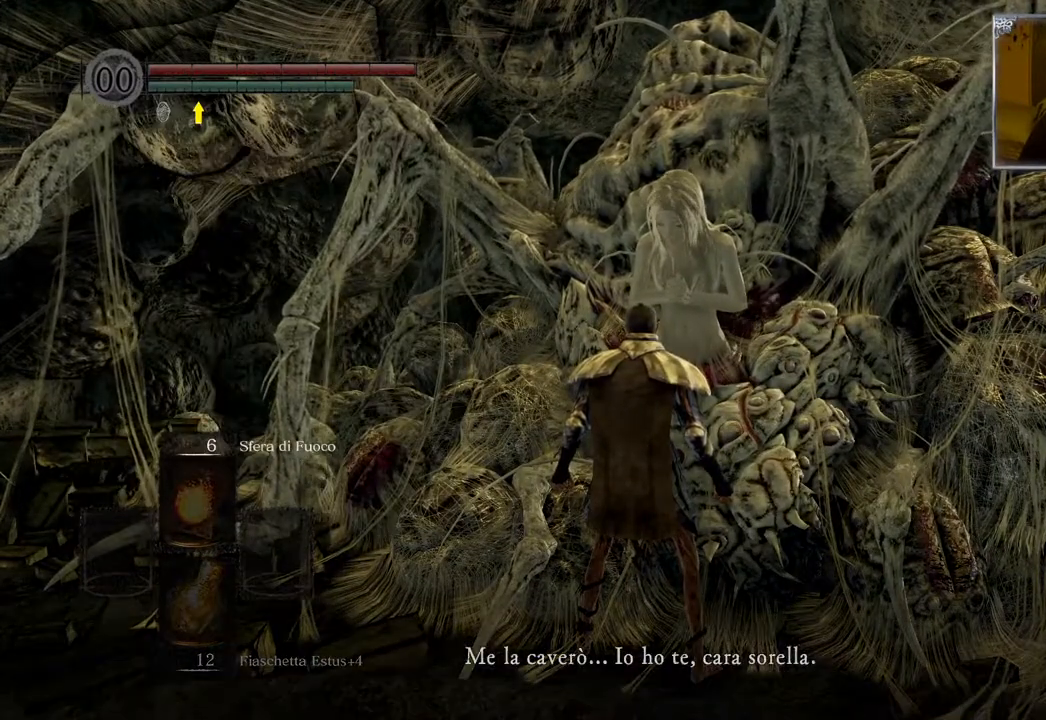
{"buttons": ["CROSS"], "left_stick": "center", "right_stick": "center", "events": [[217, "CROSS", "down"], [333, "CROSS", "up"], [433, "CROSS", "down"]]}
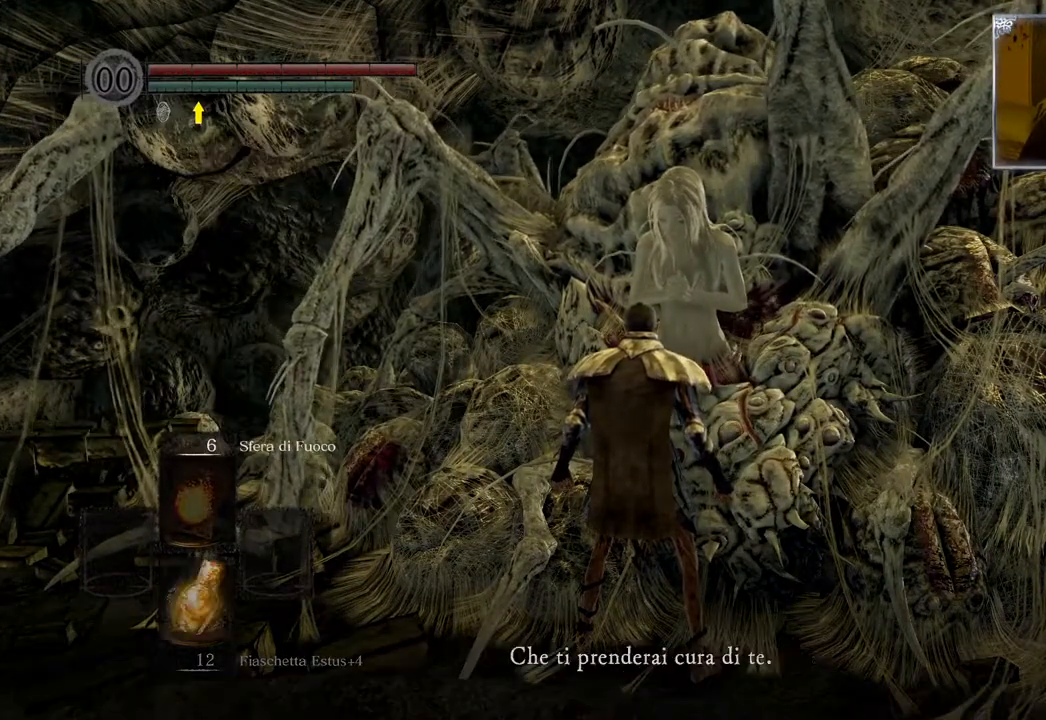
{"buttons": [], "left_stick": "center", "right_stick": "center", "events": [[50, "CROSS", "up"], [117, "CROSS", "down"], [233, "CROSS", "up"]]}
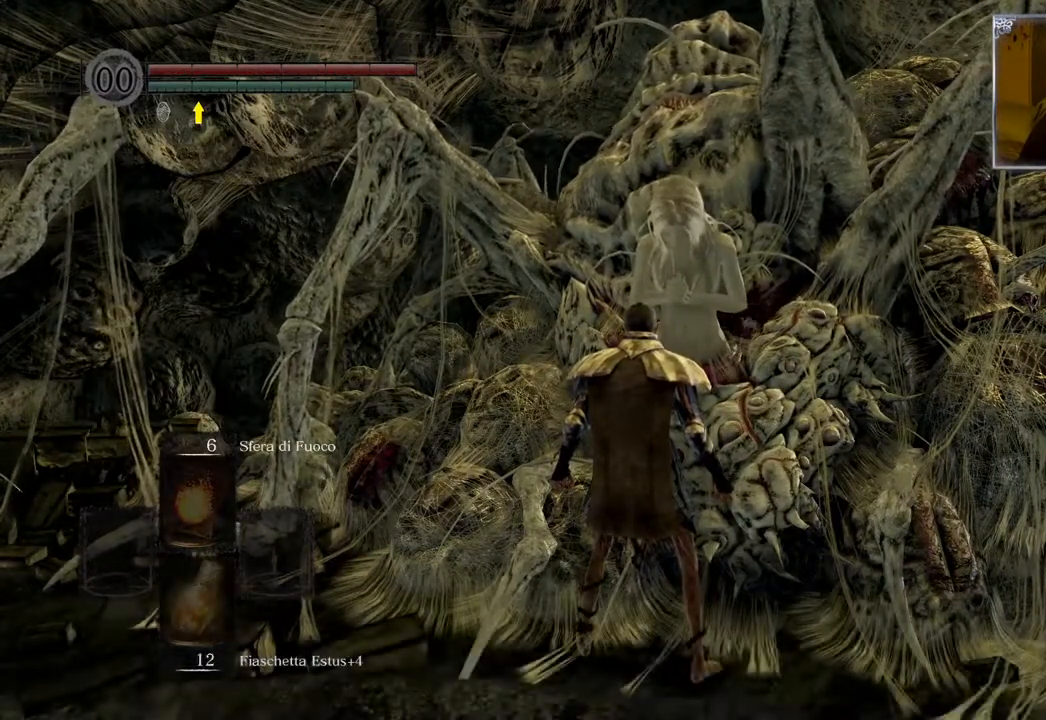
{"buttons": [], "left_stick": "center", "right_stick": "right", "events": [[50, "right_stick", "right"], [200, "left_stick", "down"], [433, "left_stick", "center"]]}
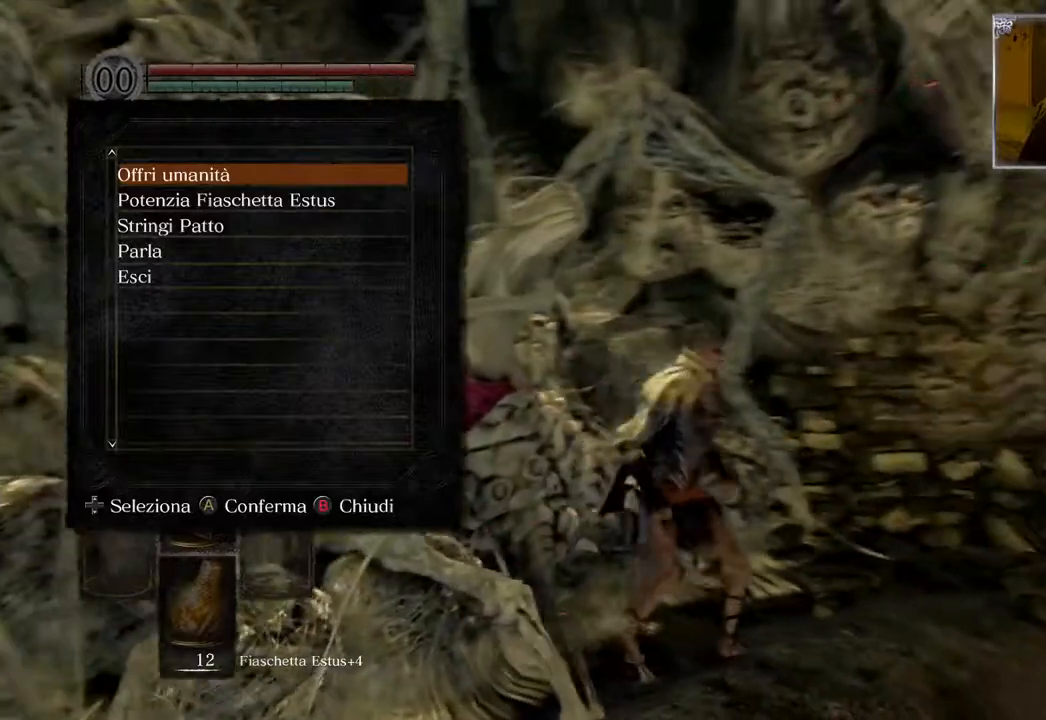
{"buttons": [], "left_stick": "center", "right_stick": "center", "events": [[50, "right_stick", "center"]]}
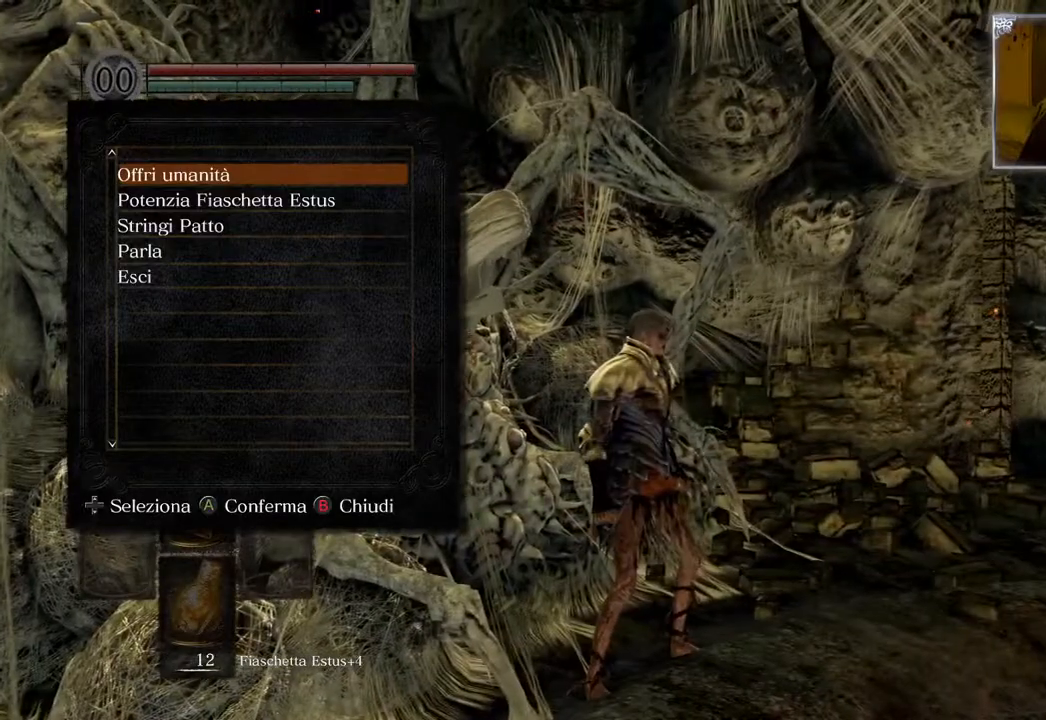
{"buttons": [], "left_stick": "center", "right_stick": "center", "events": []}